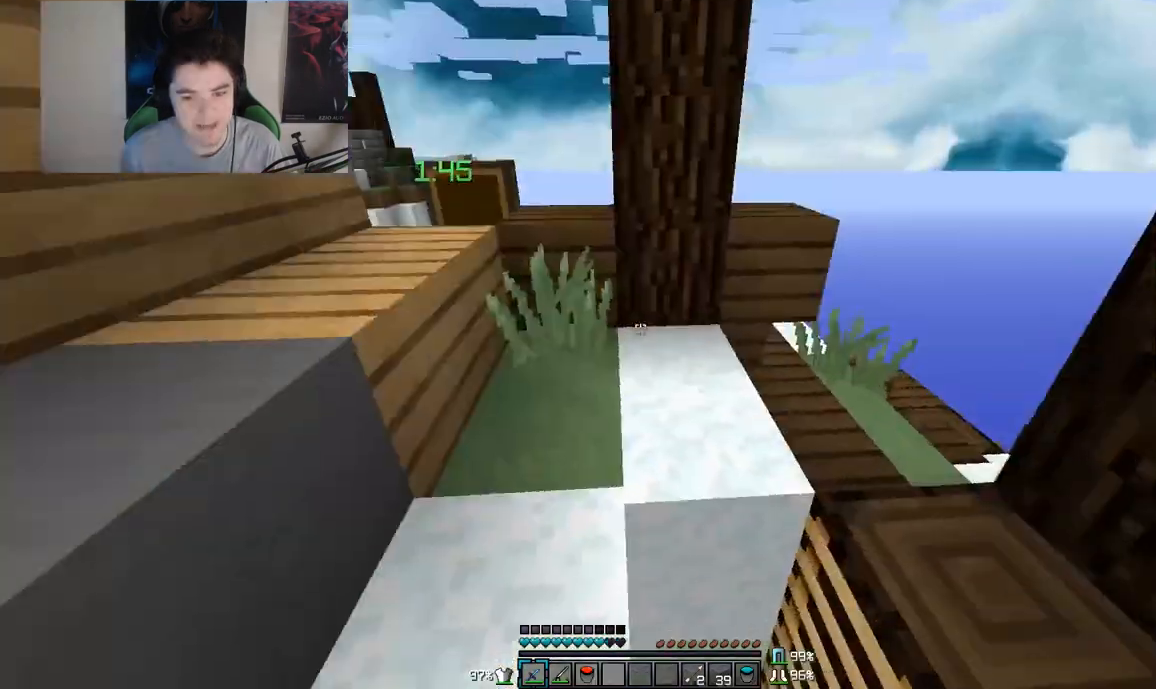
Gameplay with keyboard and mouse; each line is a JSON object with the keys and mouse buttons held at the frame after it. "events" lists presses ("down") and releases ("up") of "a", "d", "s", "w", "mouse_left" and "mouse_right" between this image and that frame as [ms after this image, input, new state], when the widget could be followed in between. "mouse_left", "mouse_right" = the "left", "right" buttons of the "mouse" list. No other keys are recorded. Fast repeated clicks can show as one long hold. Mouse movement is not recorded.
{"keys": ["w"], "mouse": [], "events": [[300, "w", "down"]]}
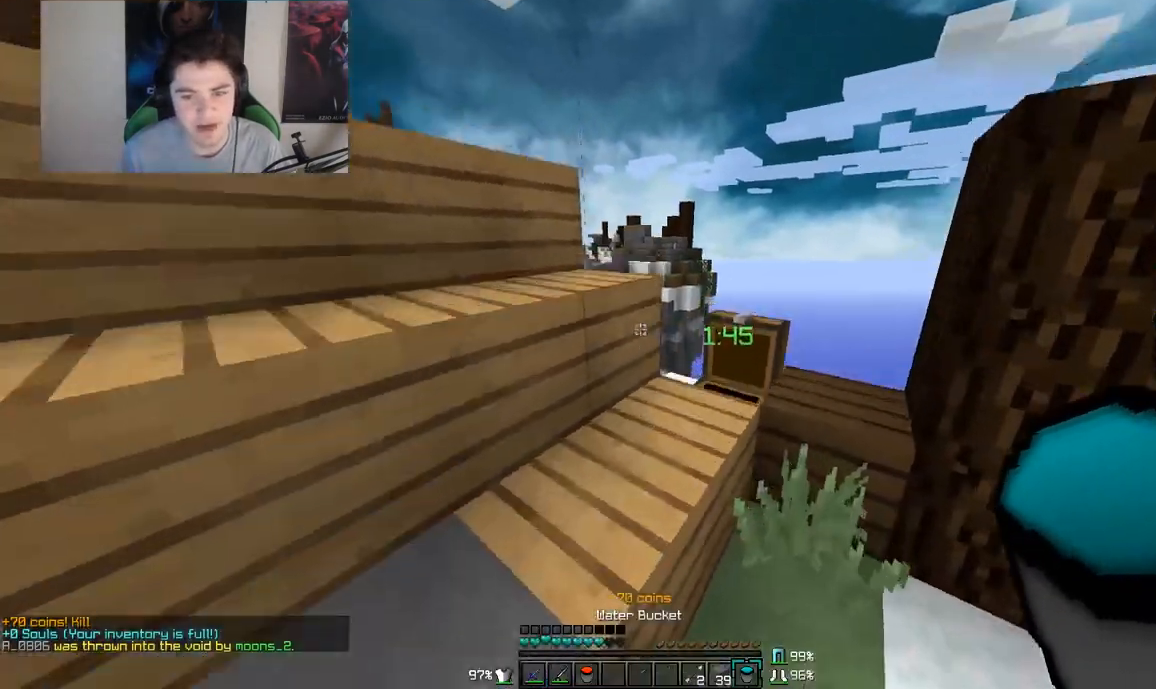
{"keys": ["a", "w"], "mouse": [], "events": [[150, "d", "down"], [267, "a", "down"], [267, "d", "up"], [267, "w", "up"], [300, "w", "down"]]}
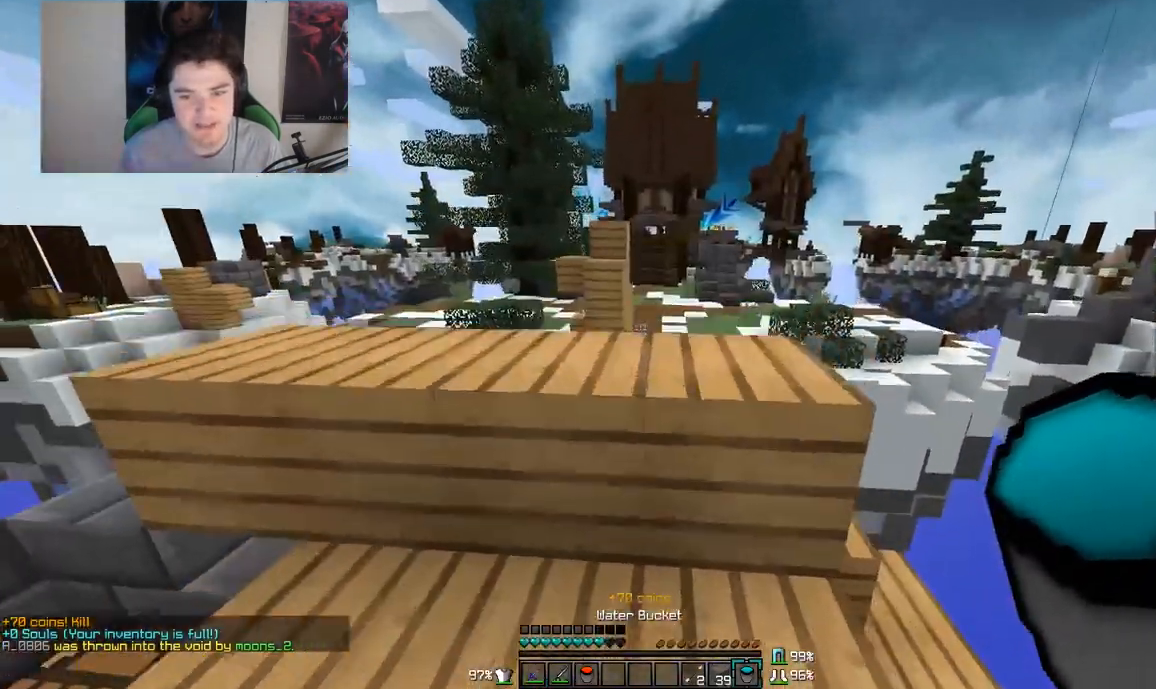
{"keys": ["w"], "mouse": [], "events": [[167, "a", "up"]]}
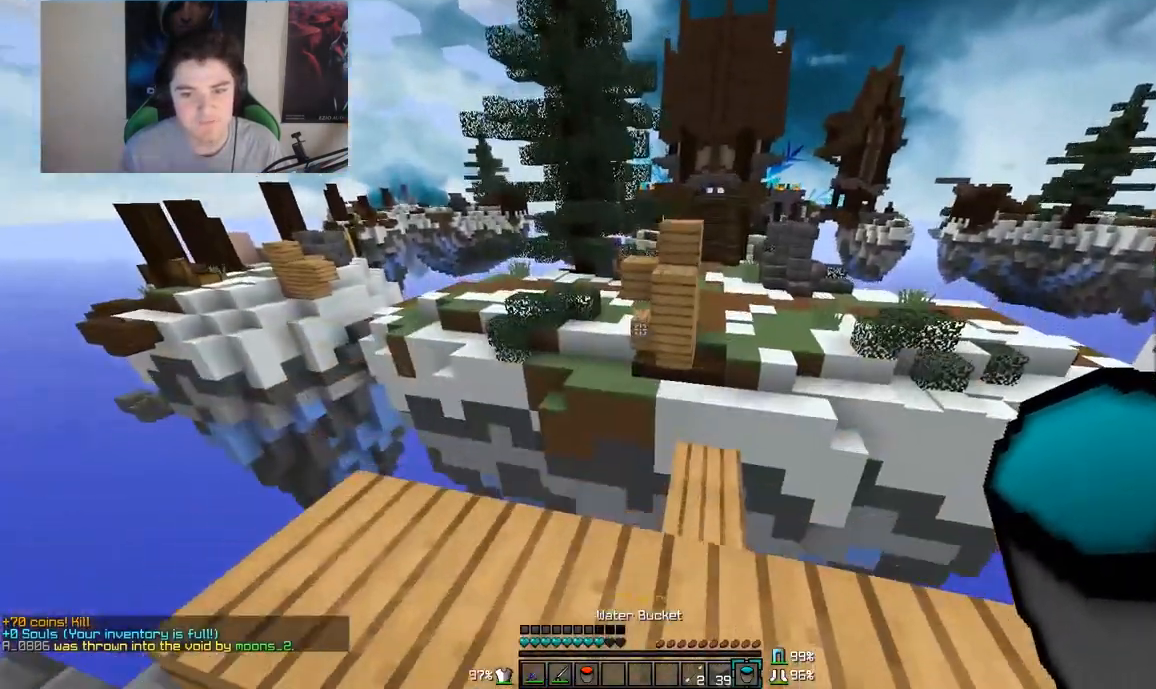
{"keys": ["w"], "mouse": [], "events": [[67, "w", "up"], [267, "d", "down"], [267, "w", "down"], [400, "d", "up"]]}
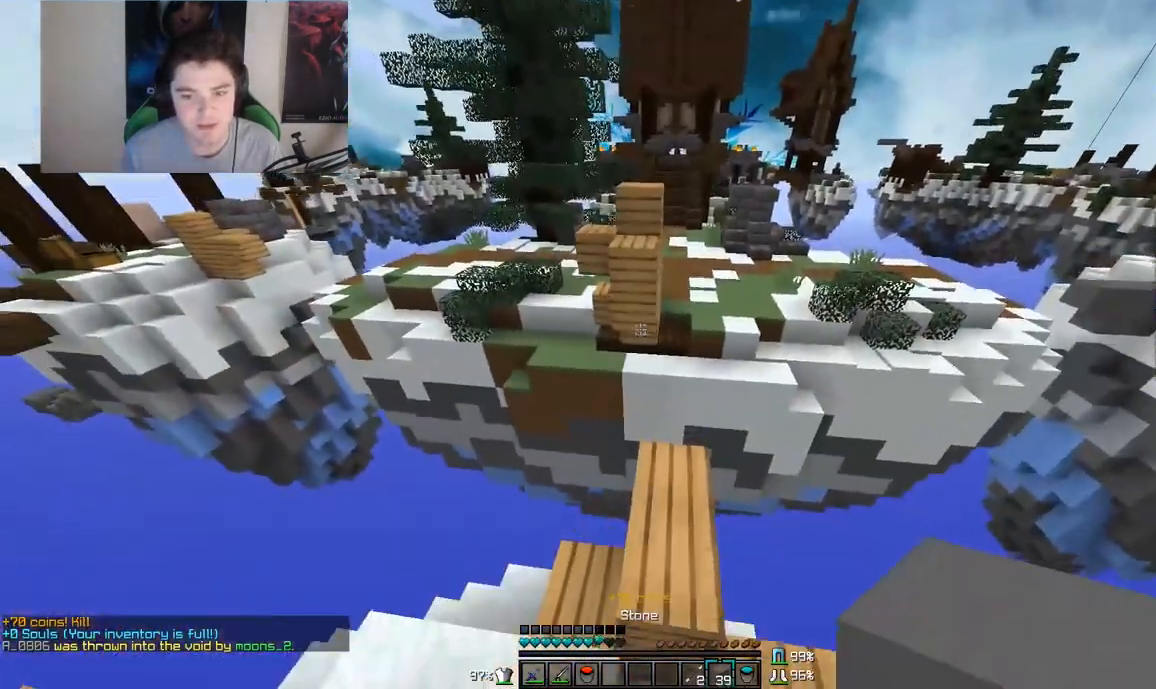
{"keys": ["s"], "mouse": [], "events": [[300, "mouse_right", "down"], [300, "w", "up"], [367, "mouse_right", "up"], [400, "mouse_right", "down"], [400, "s", "down"], [500, "mouse_right", "up"]]}
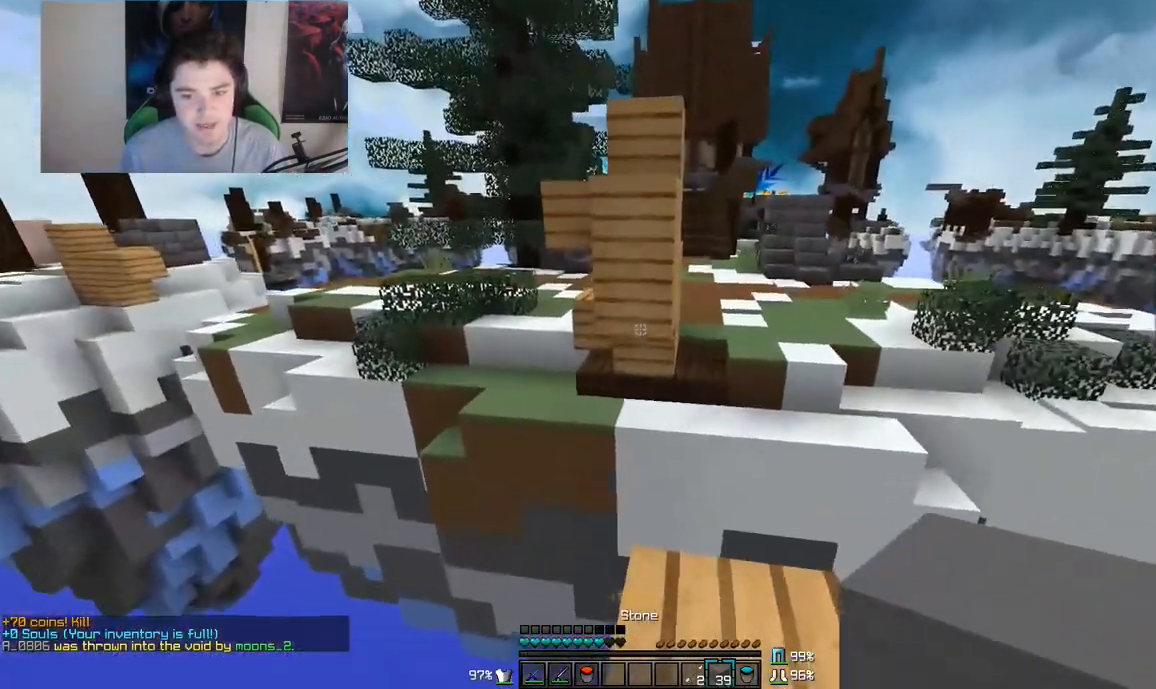
{"keys": [], "mouse": [], "events": [[50, "mouse_right", "down"], [100, "s", "up"], [133, "mouse_right", "up"], [200, "mouse_right", "down"], [317, "mouse_right", "up"], [317, "w", "down"], [500, "w", "up"]]}
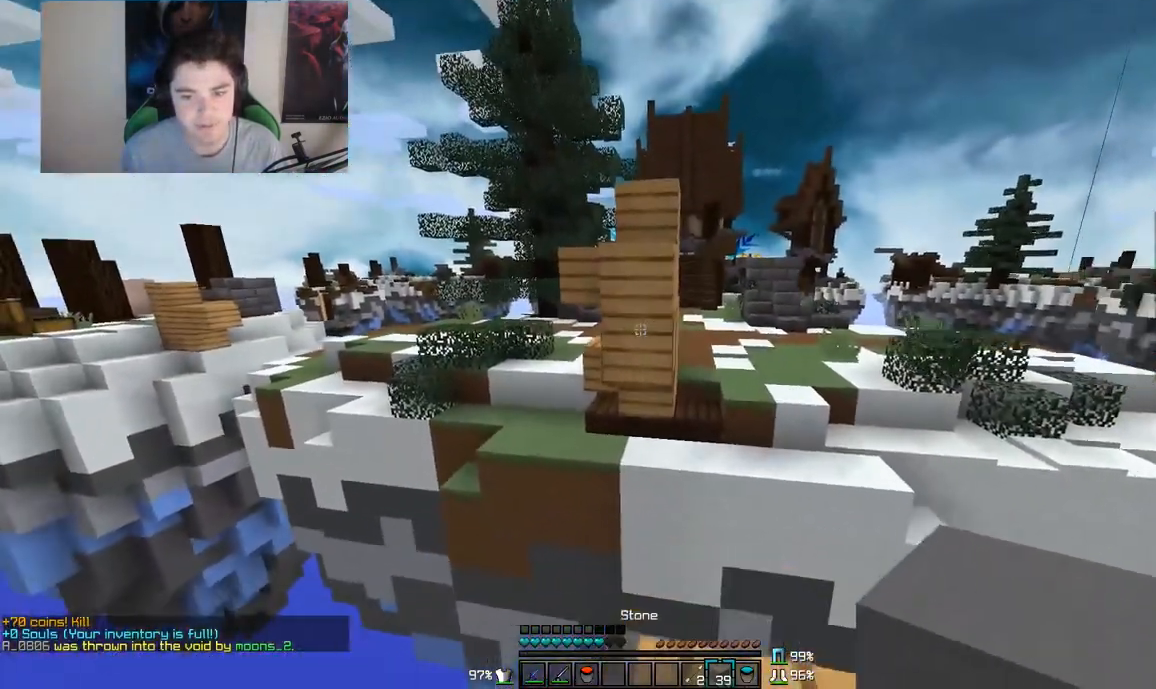
{"keys": ["s"], "mouse": [], "events": [[67, "mouse_right", "down"], [100, "mouse_right", "up"], [267, "mouse_right", "down"], [317, "s", "down"], [367, "mouse_right", "up"], [417, "mouse_right", "down"], [500, "mouse_right", "up"]]}
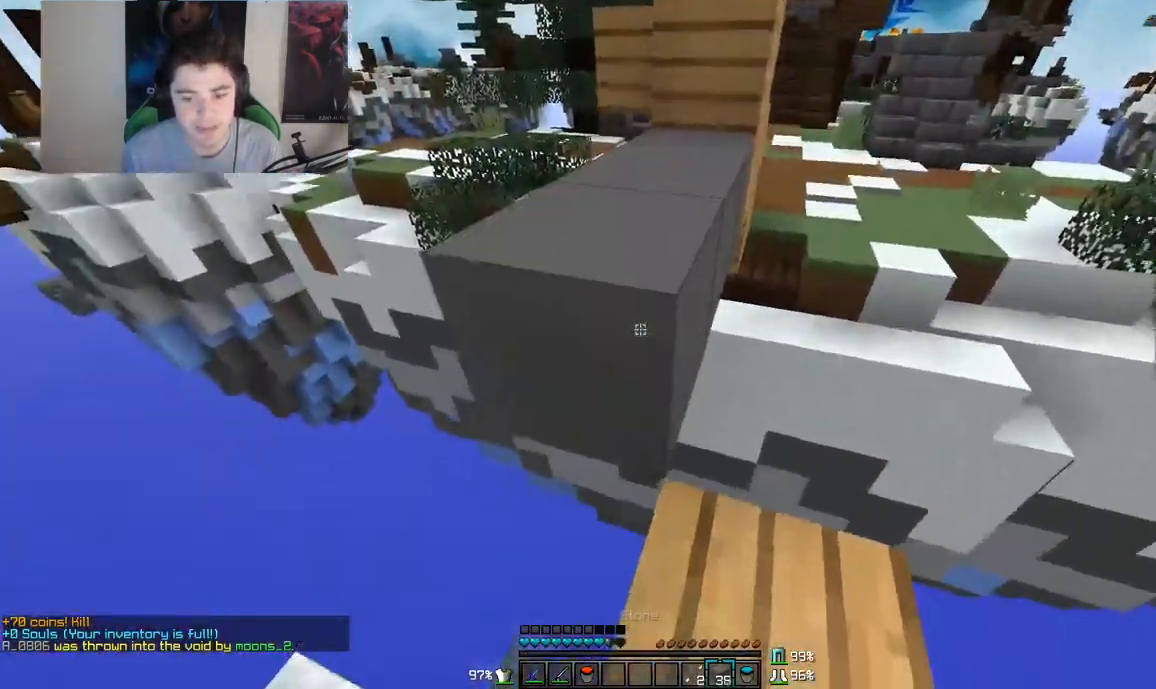
{"keys": [], "mouse": [], "events": [[217, "mouse_right", "down"], [267, "s", "up"], [300, "mouse_right", "up"], [367, "mouse_right", "down"], [467, "mouse_right", "up"]]}
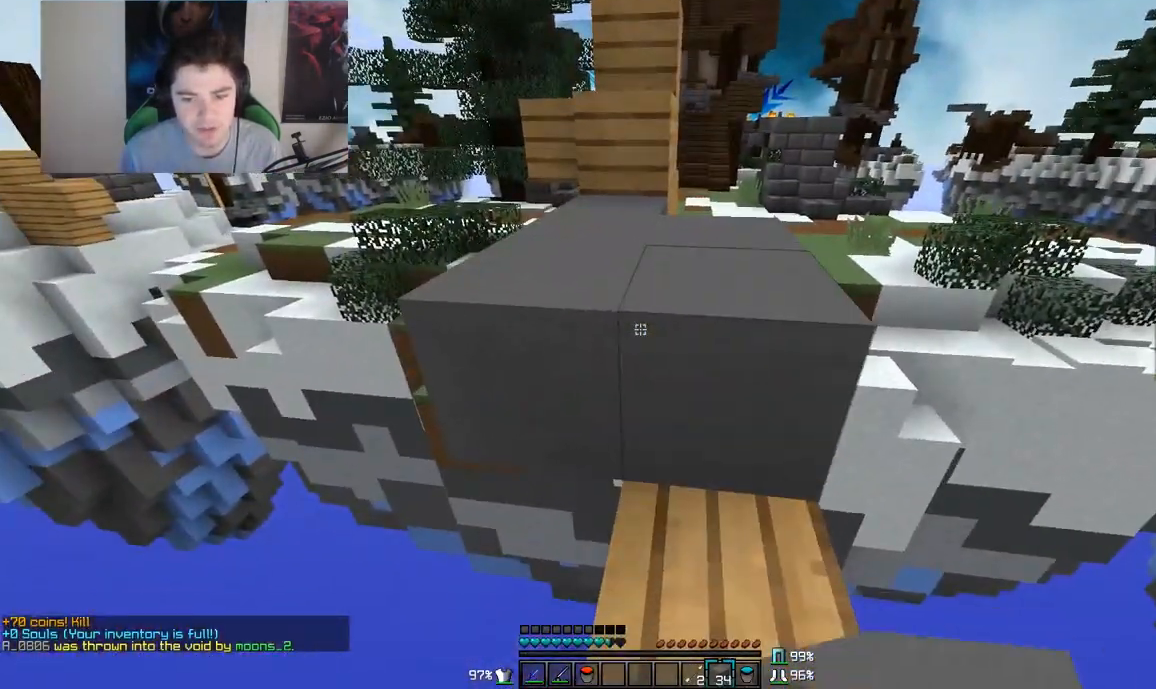
{"keys": ["w"], "mouse": [], "events": [[150, "w", "down"]]}
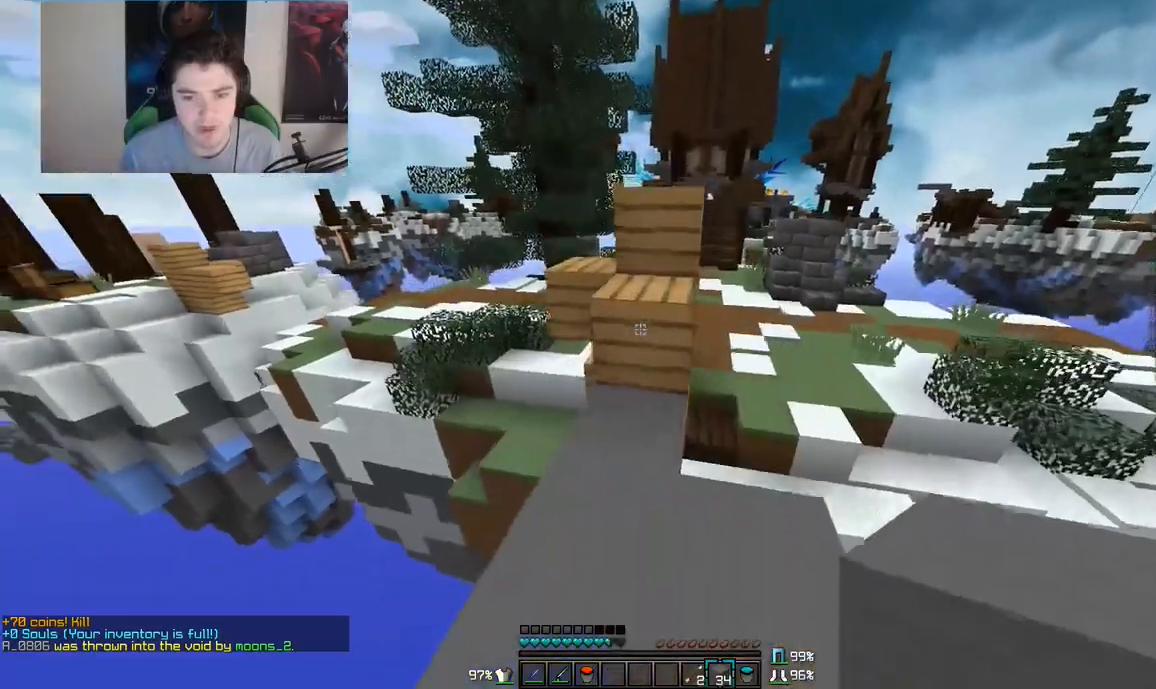
{"keys": ["d"], "mouse": [], "events": [[317, "w", "up"], [500, "d", "down"]]}
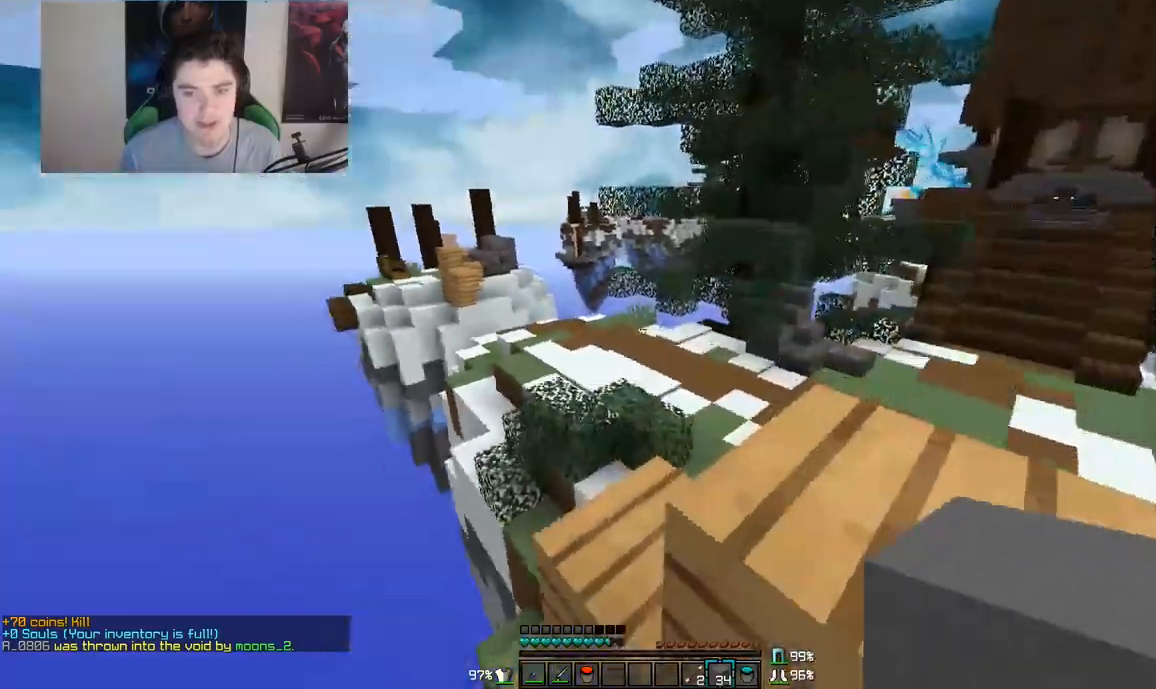
{"keys": ["w"], "mouse": [], "events": [[100, "w", "down"], [383, "d", "up"]]}
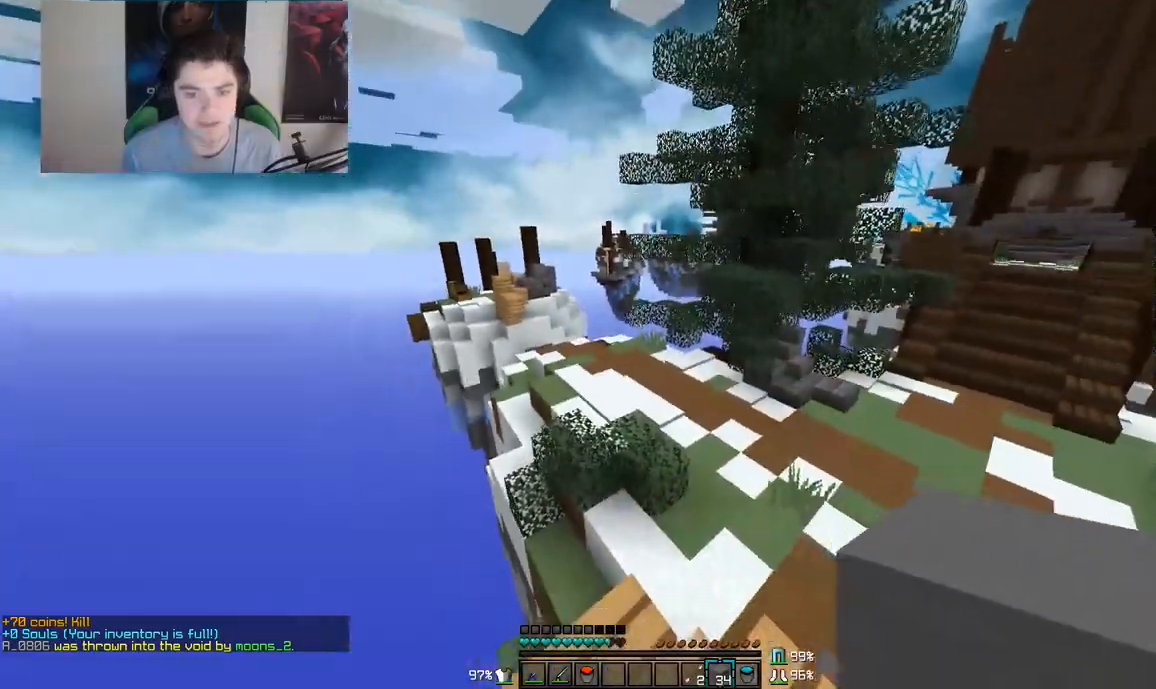
{"keys": ["d", "w"], "mouse": [], "events": [[350, "d", "down"]]}
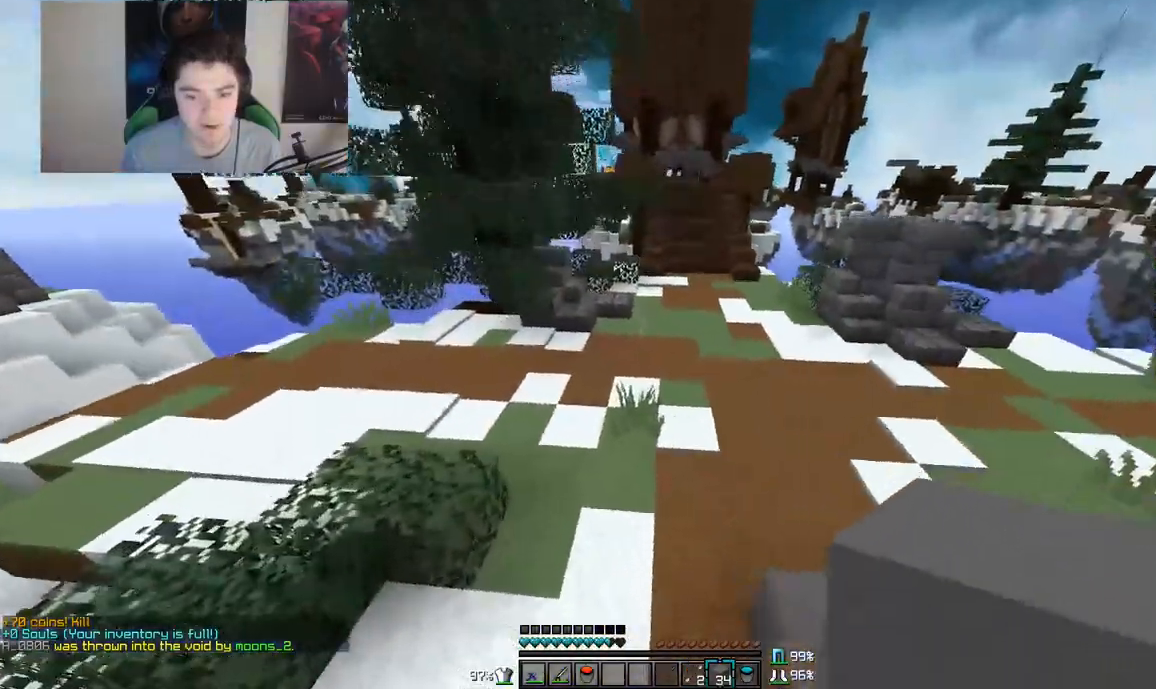
{"keys": ["w"], "mouse": [], "events": [[117, "d", "up"], [167, "mouse_right", "down"], [217, "mouse_right", "up"]]}
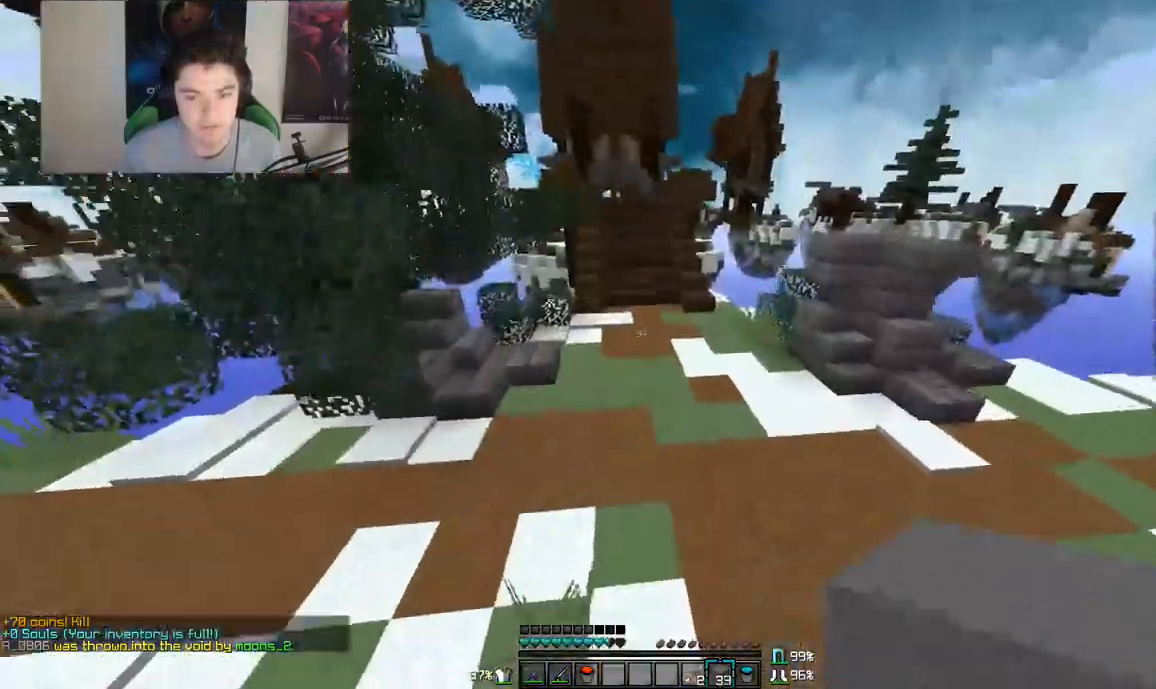
{"keys": ["w"], "mouse": [], "events": []}
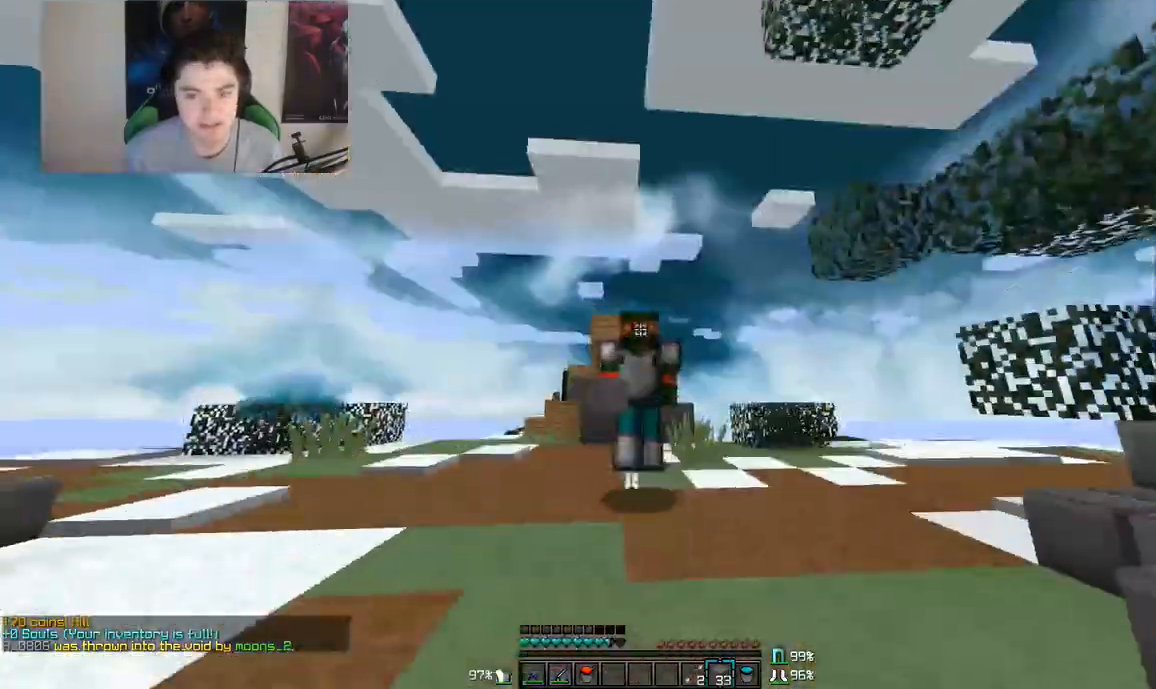
{"keys": ["w"], "mouse": [], "events": []}
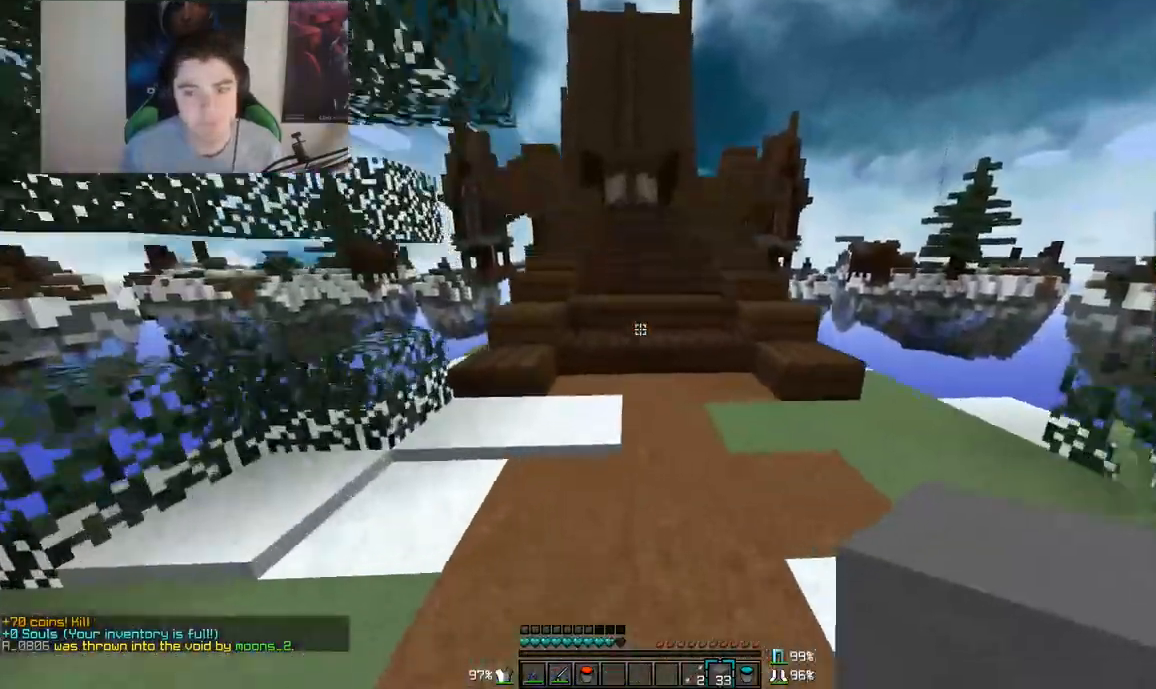
{"keys": ["w"], "mouse": [], "events": []}
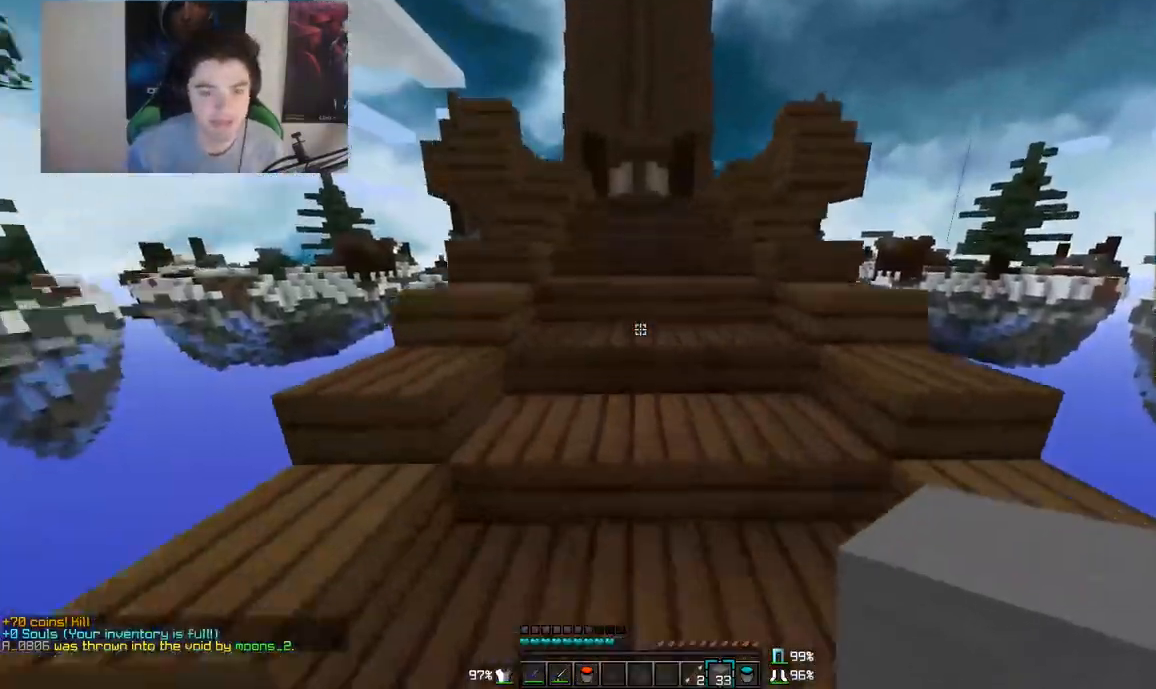
{"keys": ["w"], "mouse": [], "events": []}
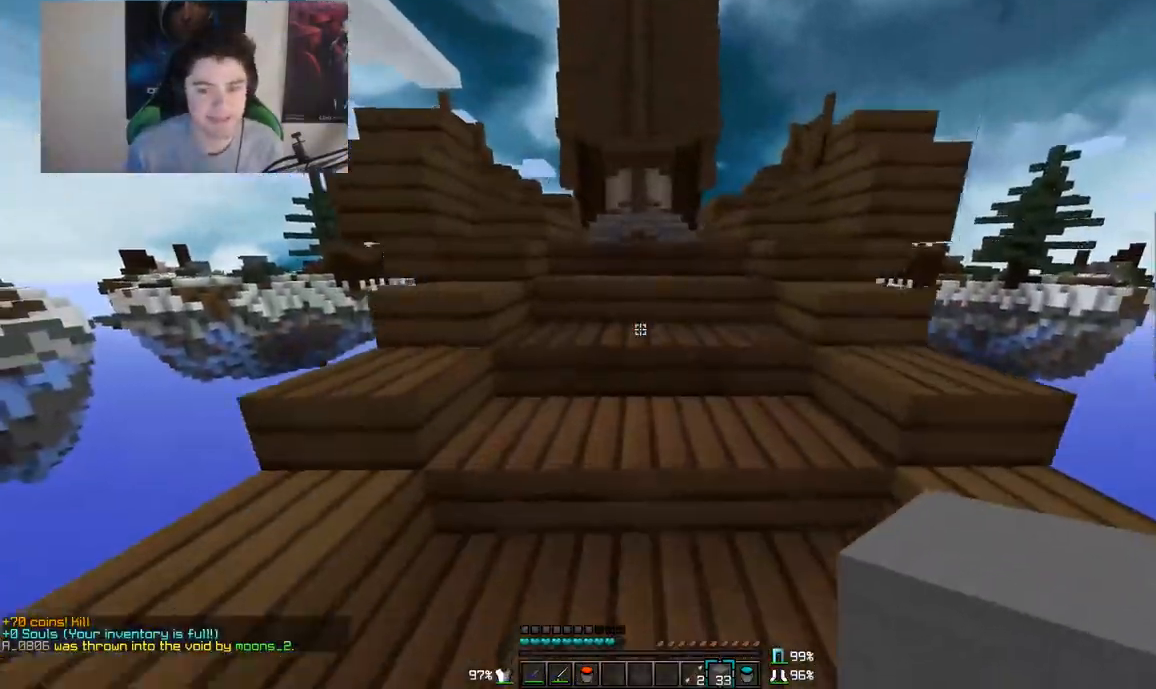
{"keys": ["w"], "mouse": [], "events": []}
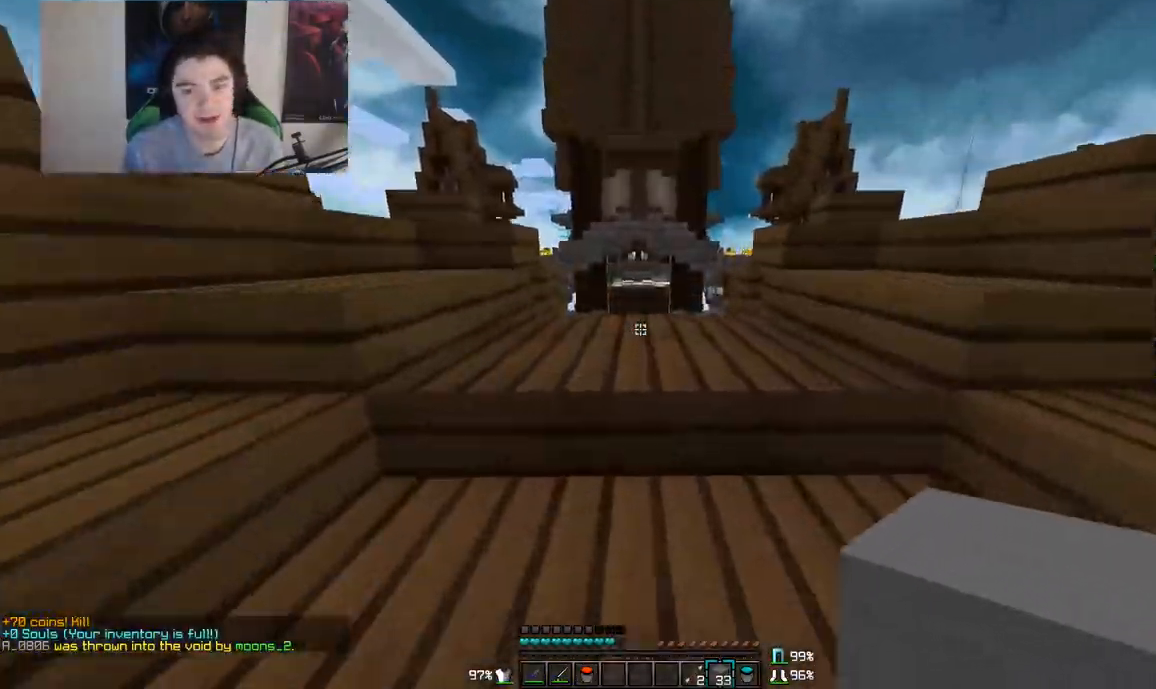
{"keys": ["w"], "mouse": [], "events": []}
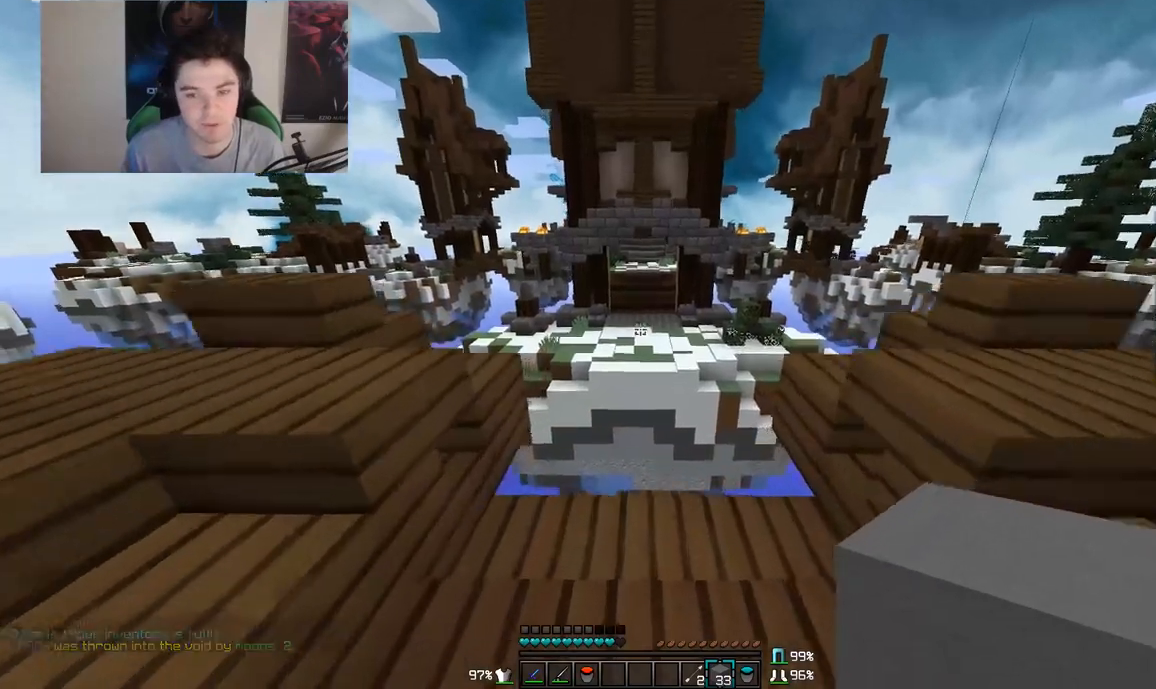
{"keys": [], "mouse": [], "events": [[67, "w", "up"], [267, "w", "down"], [400, "w", "up"]]}
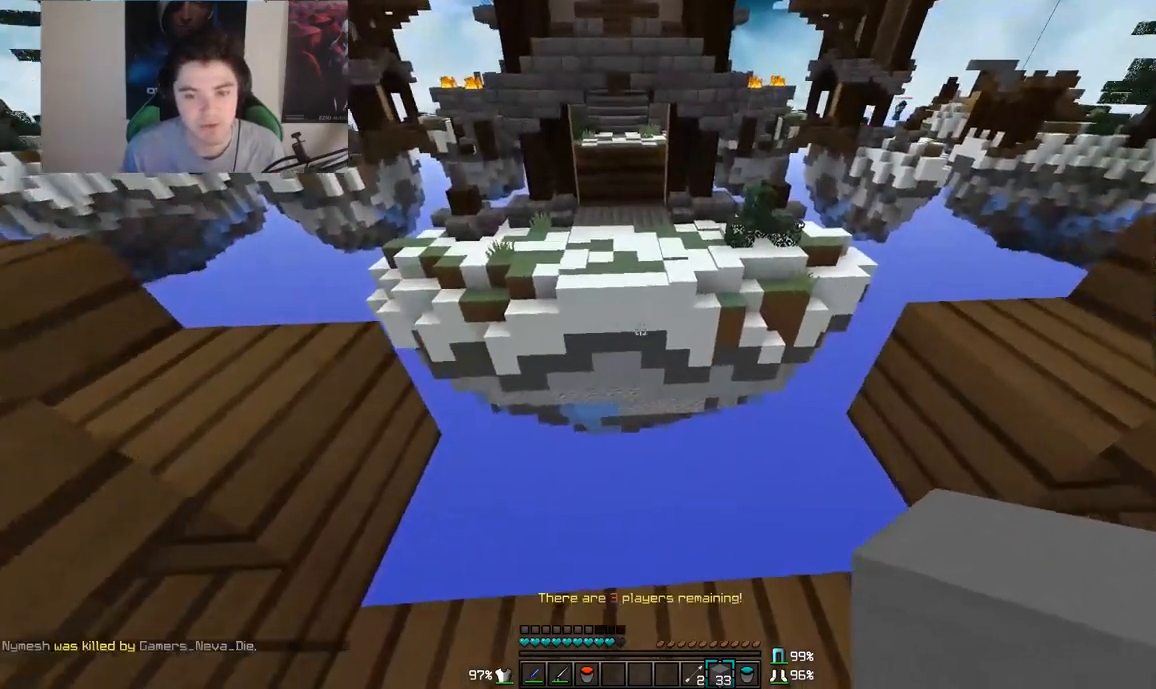
{"keys": ["d", "w"], "mouse": [], "events": [[200, "d", "down"], [417, "w", "down"]]}
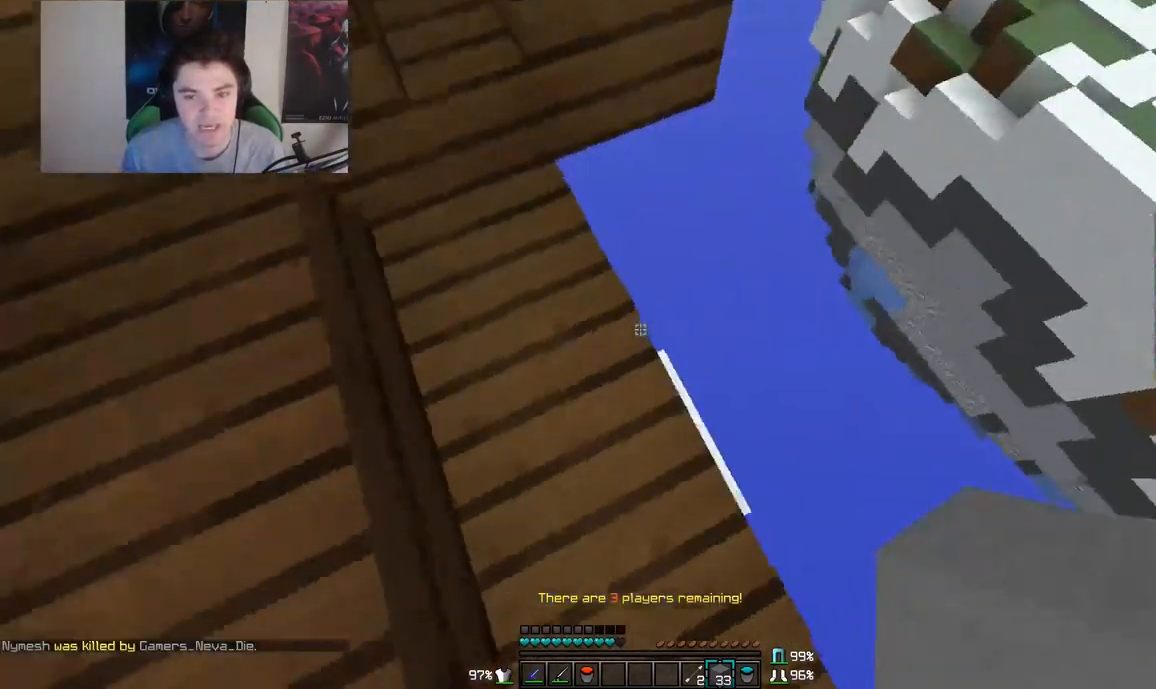
{"keys": ["d", "s"], "mouse": [], "events": [[67, "w", "up"], [150, "s", "down"], [200, "mouse_right", "down"], [317, "mouse_right", "up"], [350, "mouse_right", "down"], [417, "mouse_right", "up"], [467, "mouse_right", "down"], [483, "mouse_right", "up"]]}
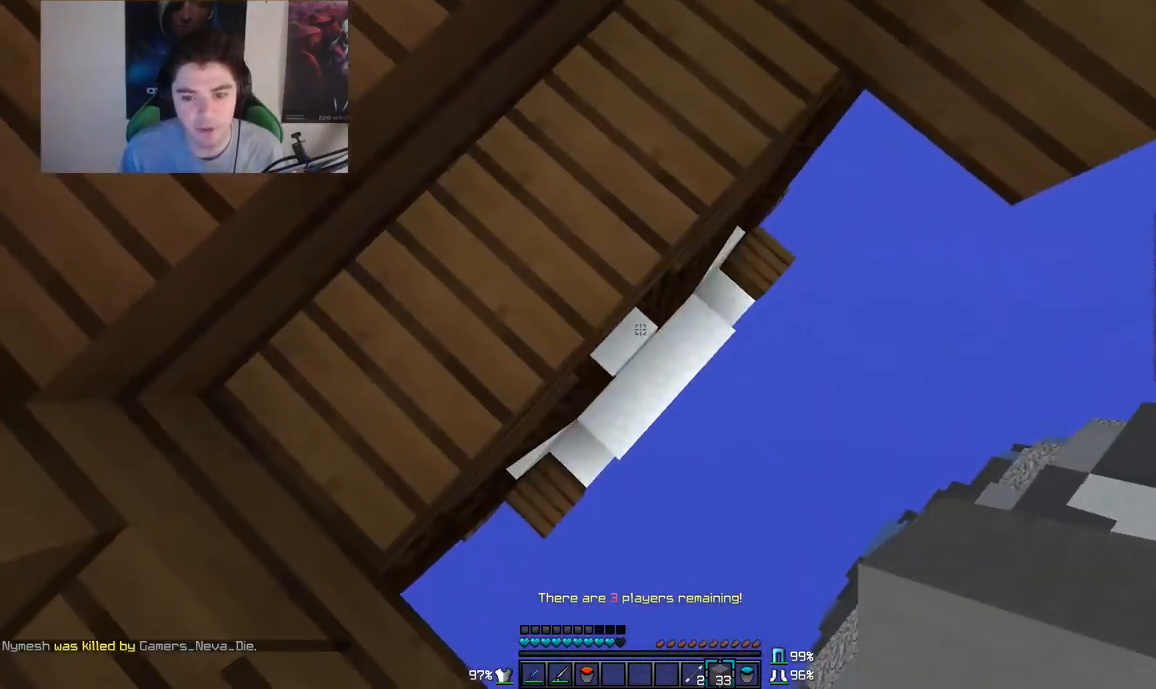
{"keys": ["d", "s"], "mouse": ["right"], "events": [[50, "mouse_right", "down"], [250, "mouse_right", "up"], [317, "mouse_right", "down"], [367, "mouse_right", "up"], [417, "mouse_right", "down"], [450, "mouse_right", "up"], [500, "mouse_right", "down"]]}
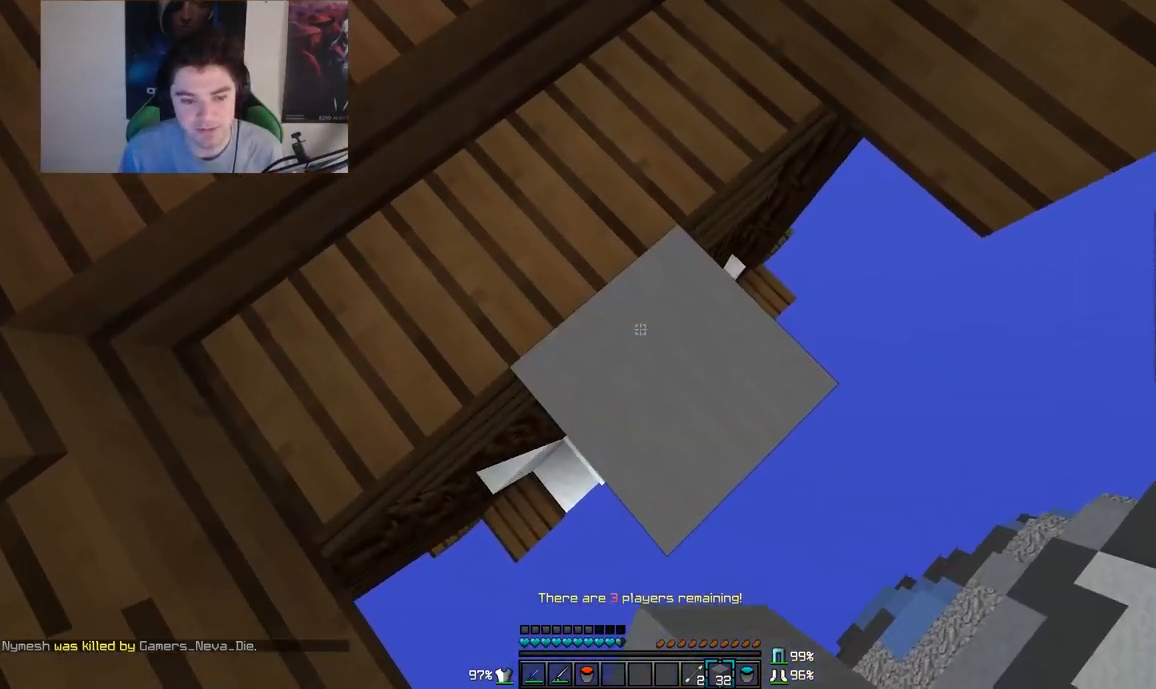
{"keys": ["d", "s"], "mouse": ["right"], "events": [[17, "mouse_right", "up"], [83, "mouse_right", "down"], [150, "mouse_right", "up"], [217, "mouse_right", "down"], [250, "mouse_right", "up"], [300, "mouse_right", "down"]]}